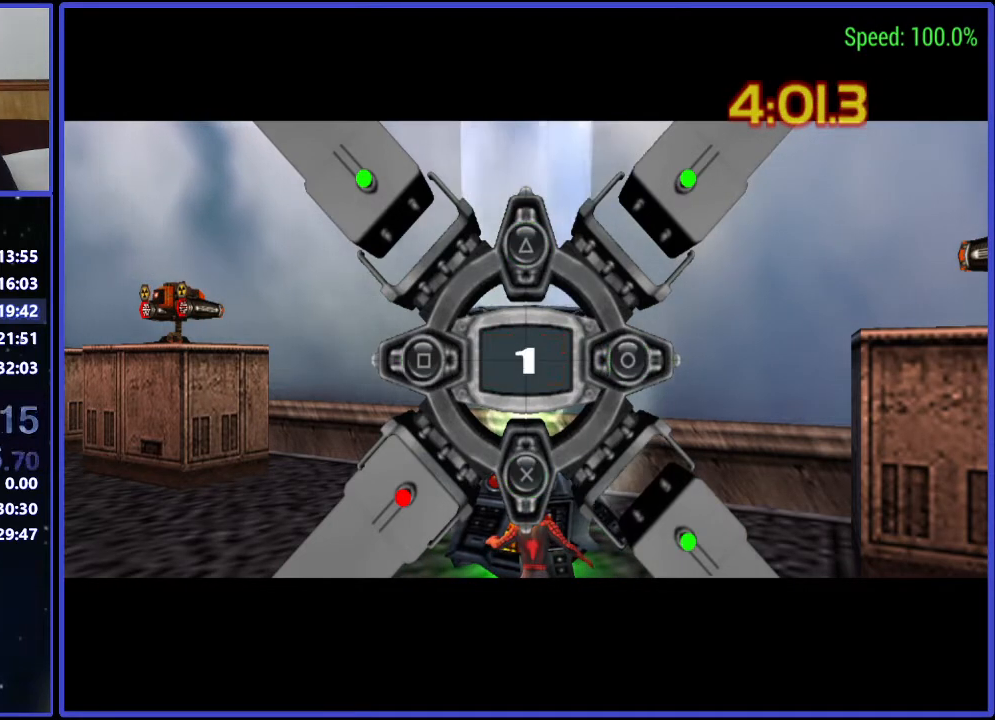
Gameplay with a controller (Xbox layout); each line is a JSON object with the inputs held at the frame after it. "events" lists button and stick changes between this image and that frame as [ms after this image, input, new state], when the widget could be followed in between. Not read: L1 L2 L3 R1 R2 R3 left_stick right_stick.
{"buttons": [], "events": []}
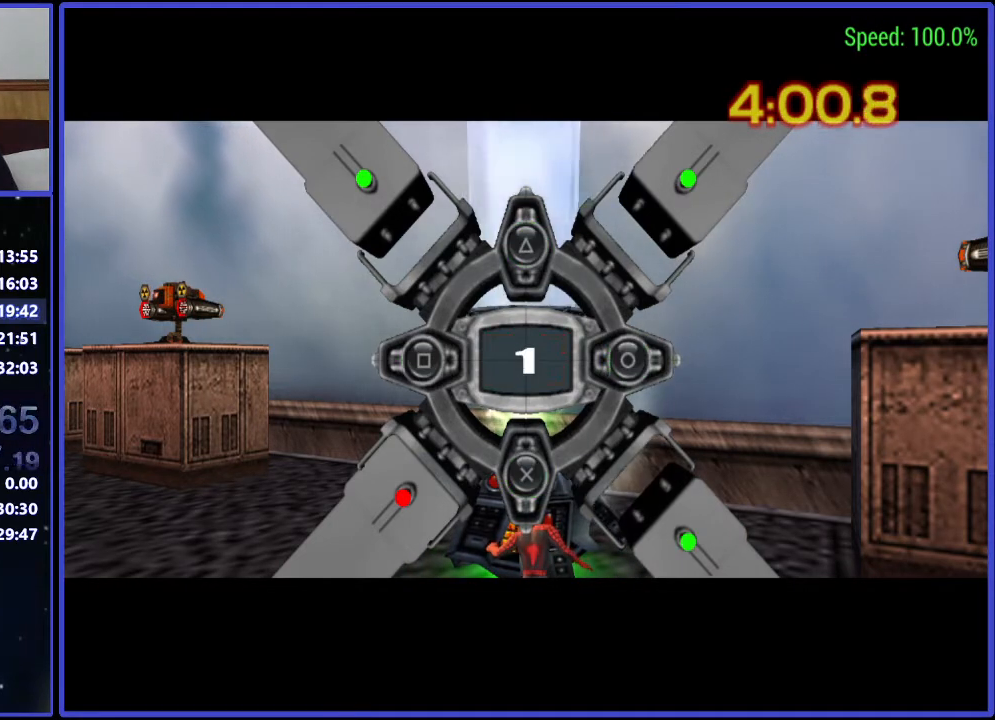
{"buttons": [], "events": []}
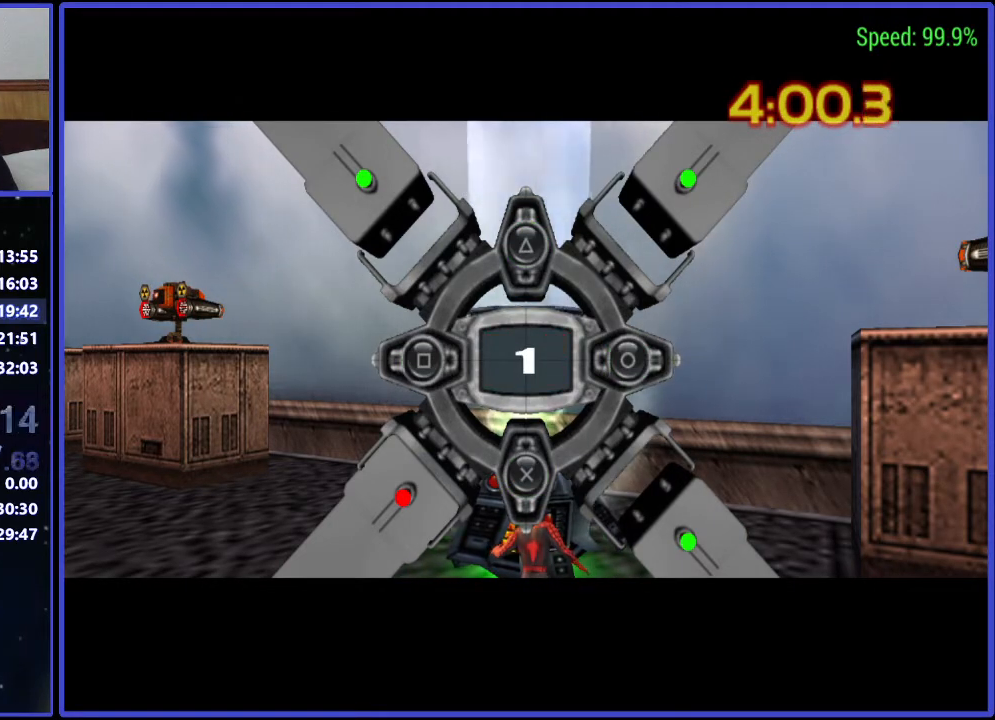
{"buttons": [], "events": []}
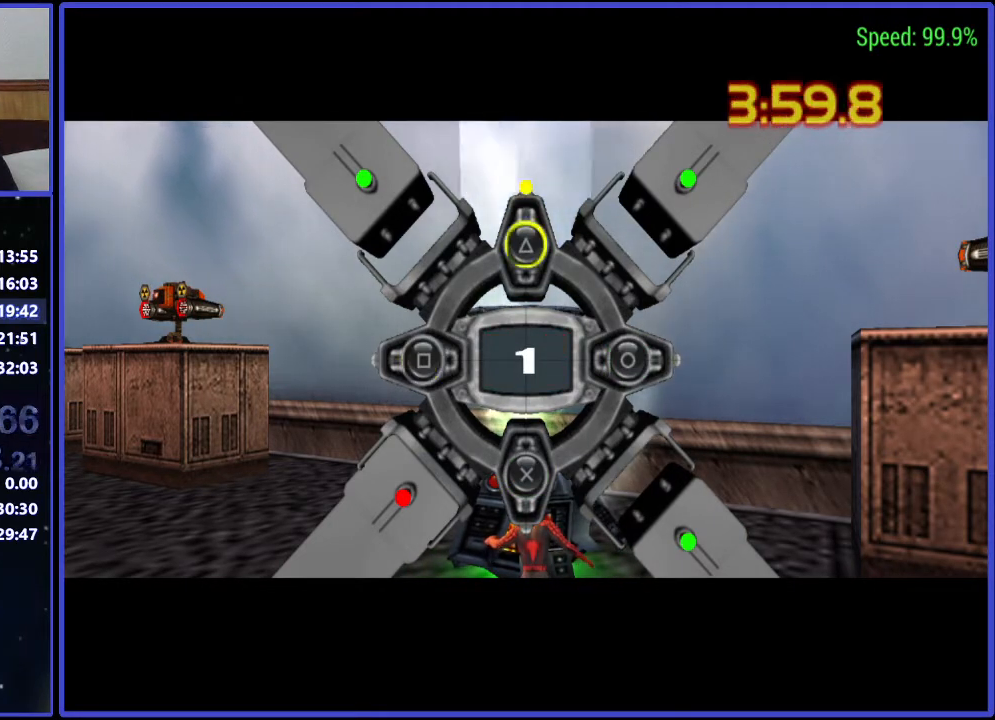
{"buttons": [], "events": []}
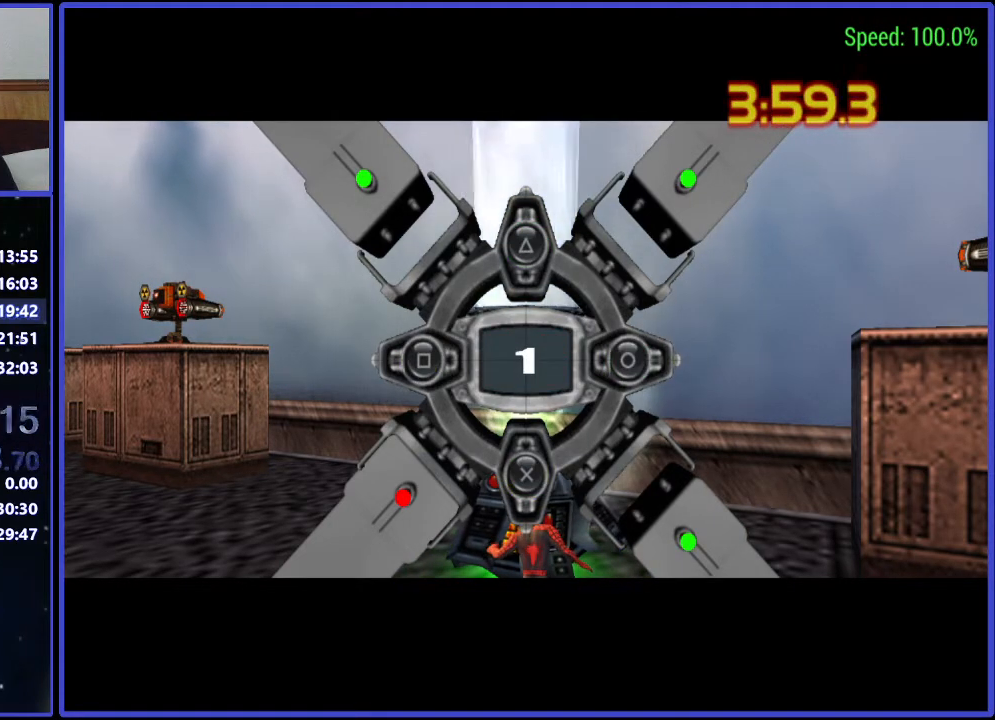
{"buttons": [], "events": []}
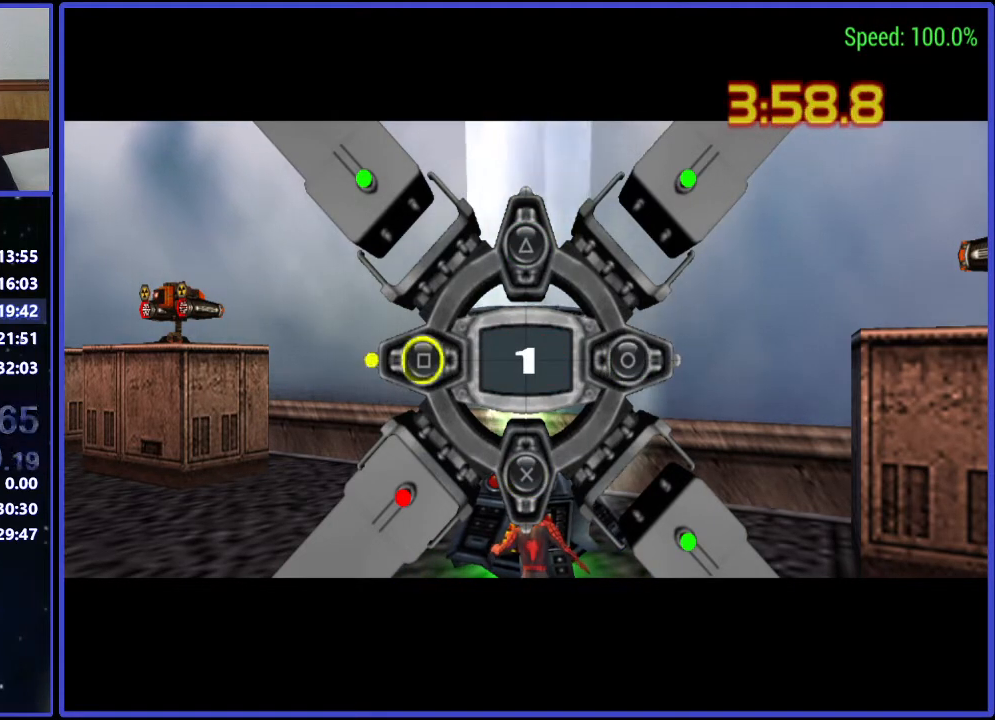
{"buttons": ["X"], "events": [[433, "X", "down"]]}
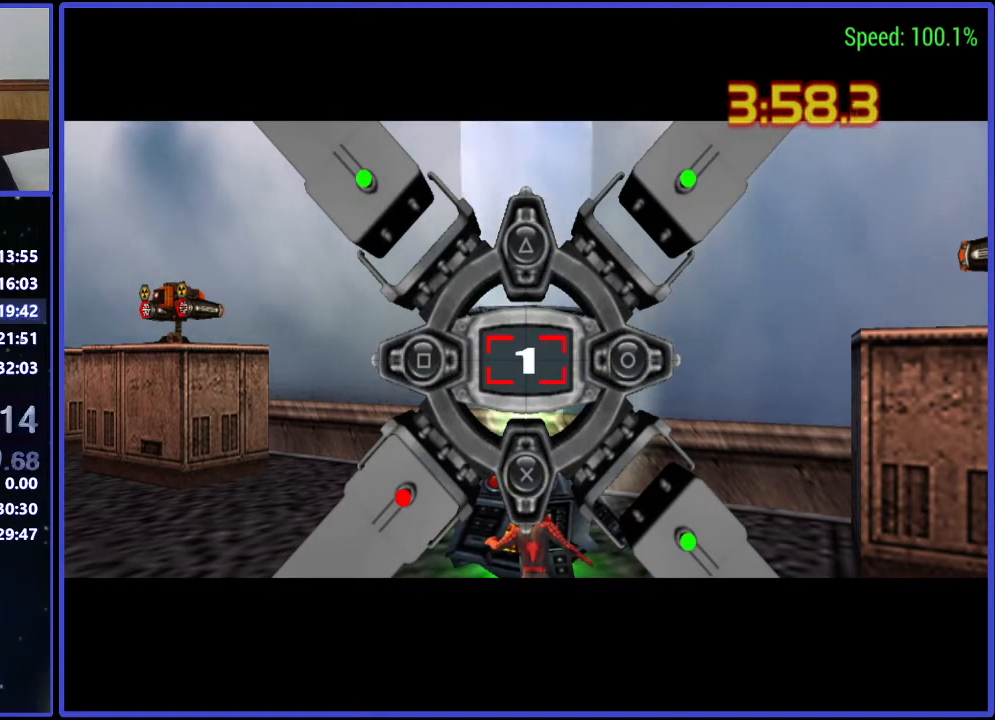
{"buttons": [], "events": [[33, "X", "up"], [100, "Y", "down"], [167, "Y", "up"], [433, "B", "down"], [500, "B", "up"]]}
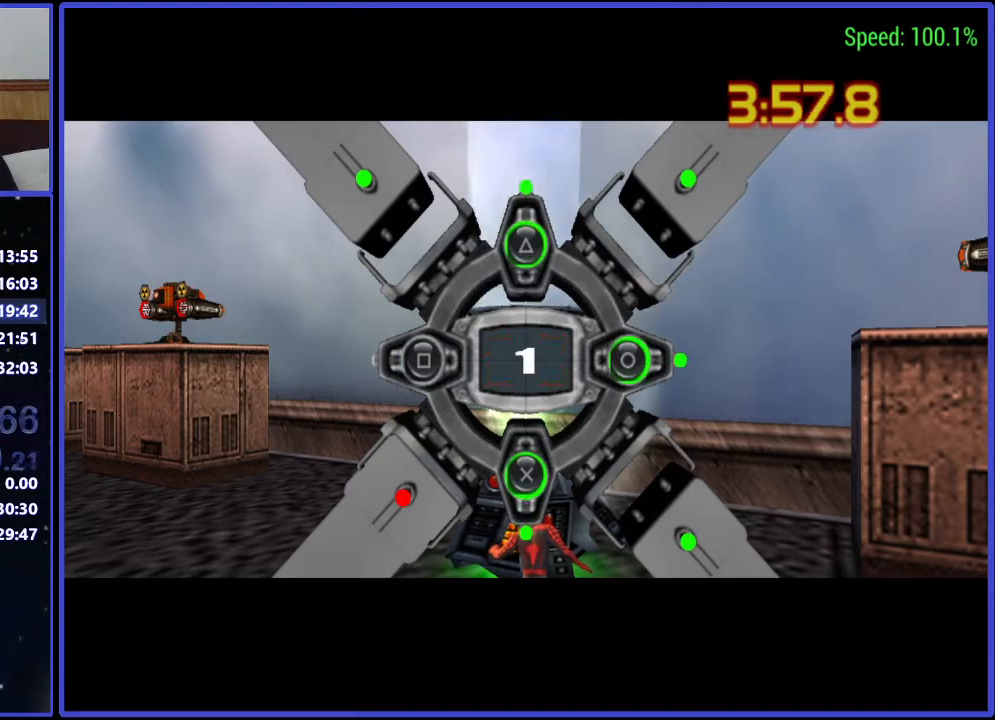
{"buttons": [], "events": [[33, "X", "down"], [100, "X", "up"]]}
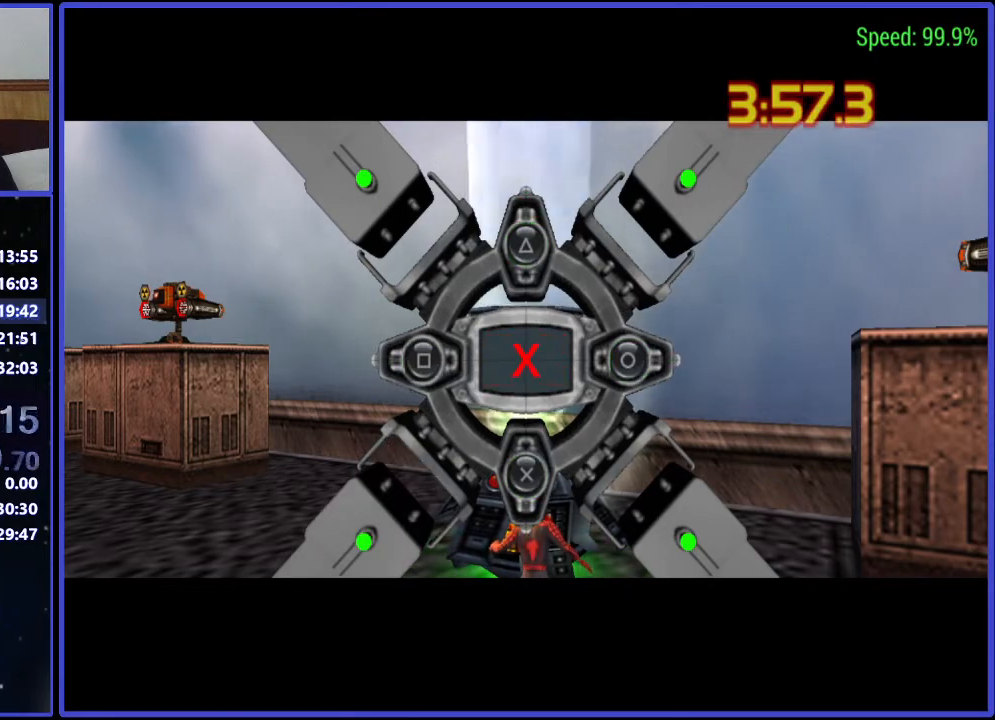
{"buttons": [], "events": []}
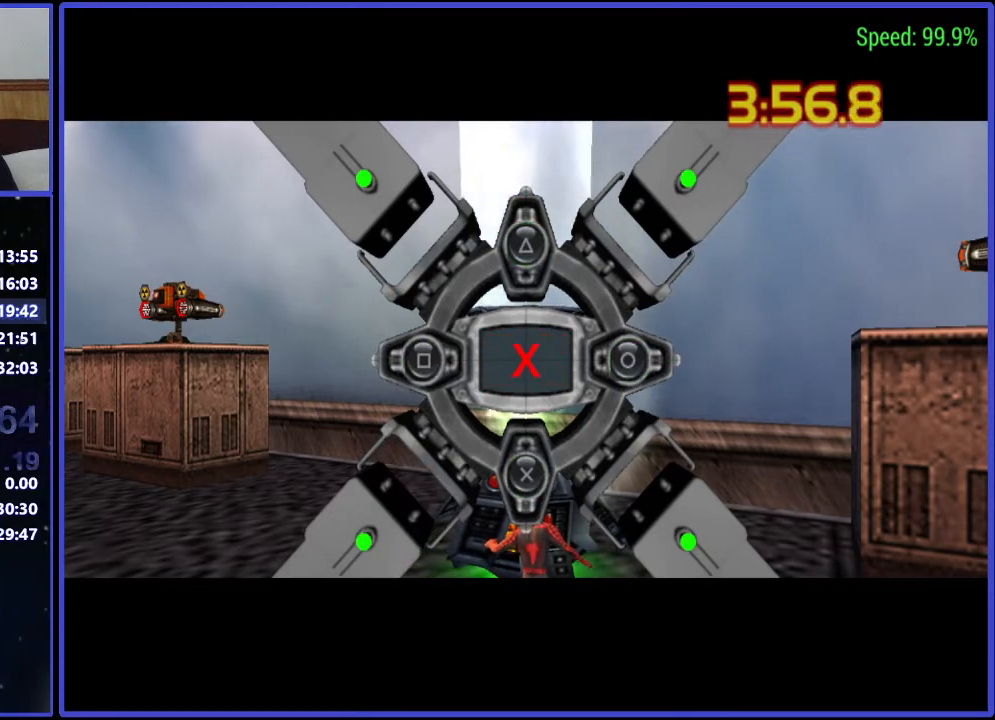
{"buttons": ["DPAD_LEFT"], "events": [[467, "DPAD_LEFT", "down"]]}
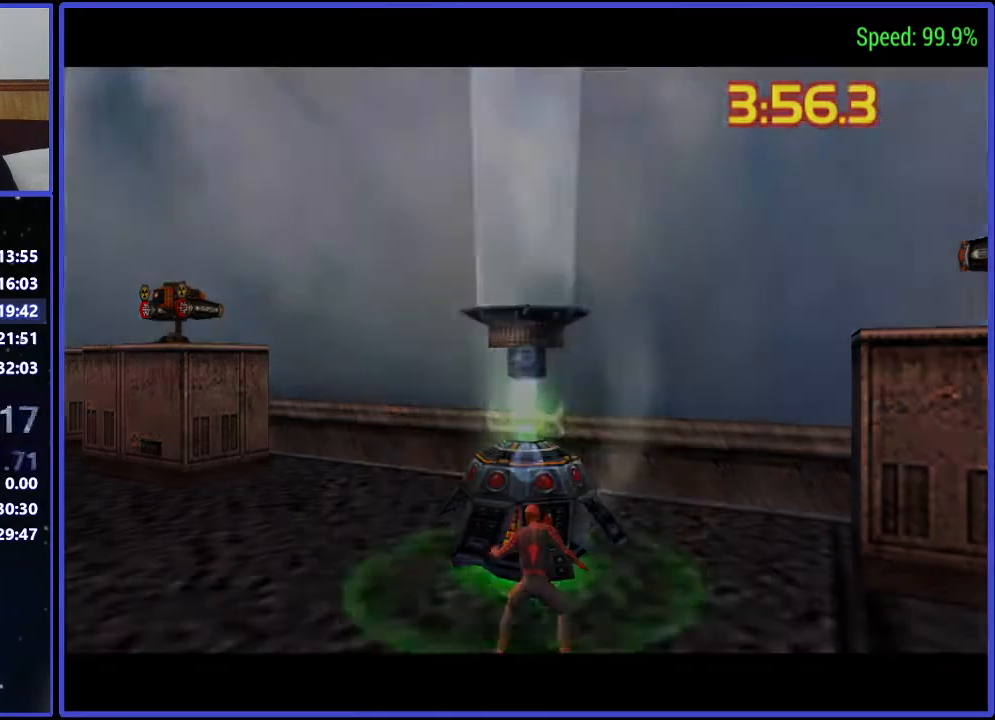
{"buttons": ["A", "DPAD_UP", "DPAD_LEFT"], "events": [[500, "A", "down"], [500, "DPAD_UP", "down"]]}
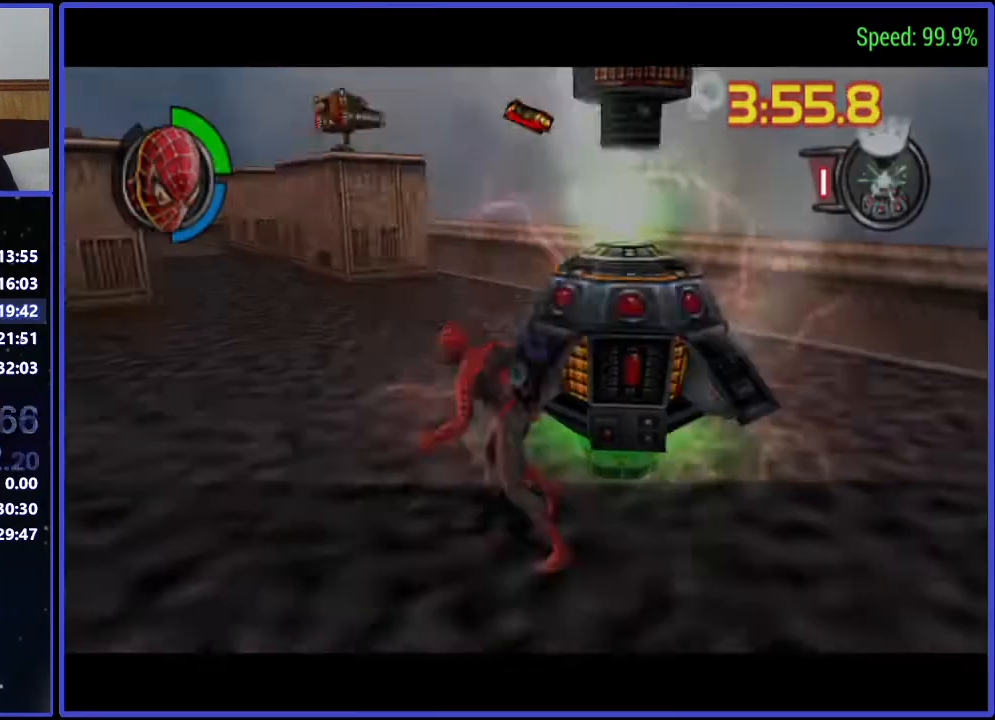
{"buttons": ["DPAD_UP"], "events": [[100, "A", "up"], [233, "DPAD_LEFT", "up"]]}
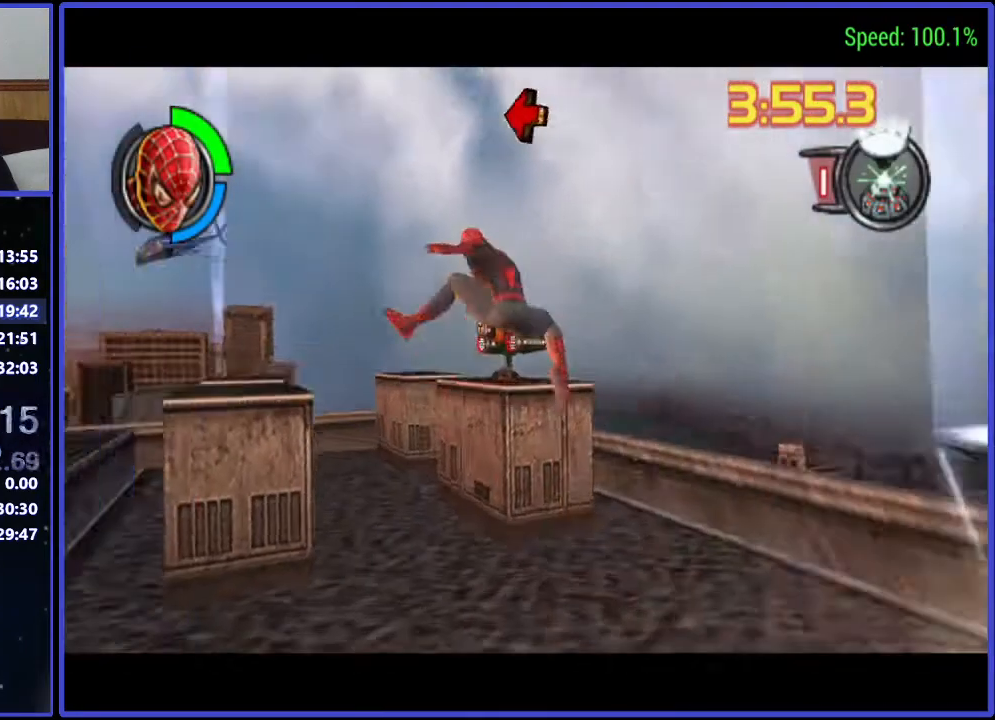
{"buttons": ["DPAD_UP"], "events": []}
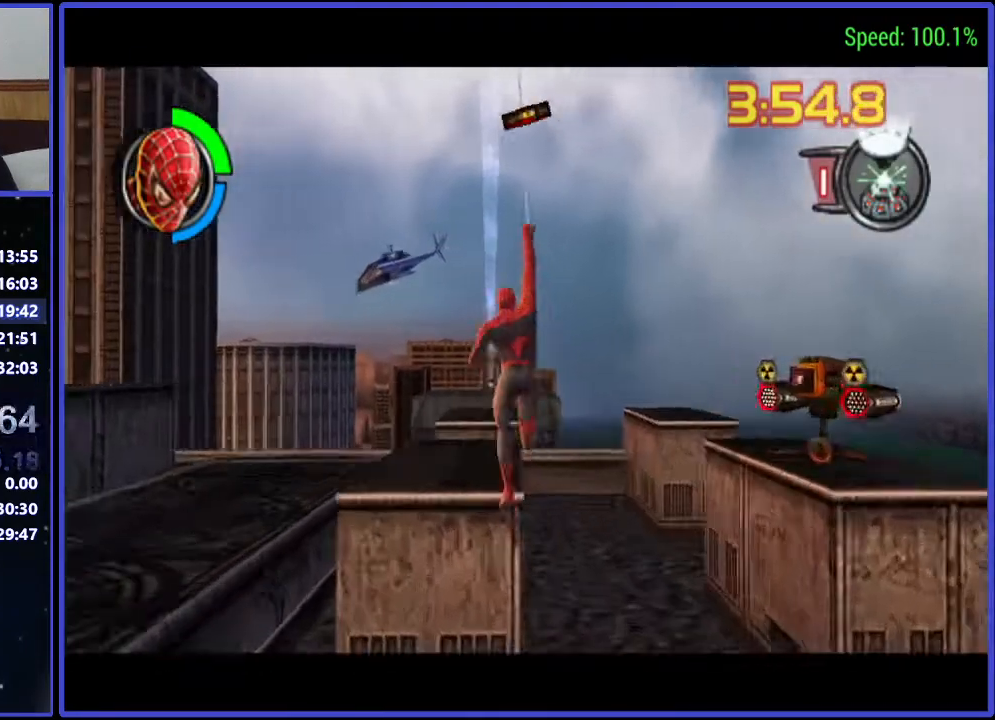
{"buttons": [], "events": [[33, "DPAD_UP", "up"]]}
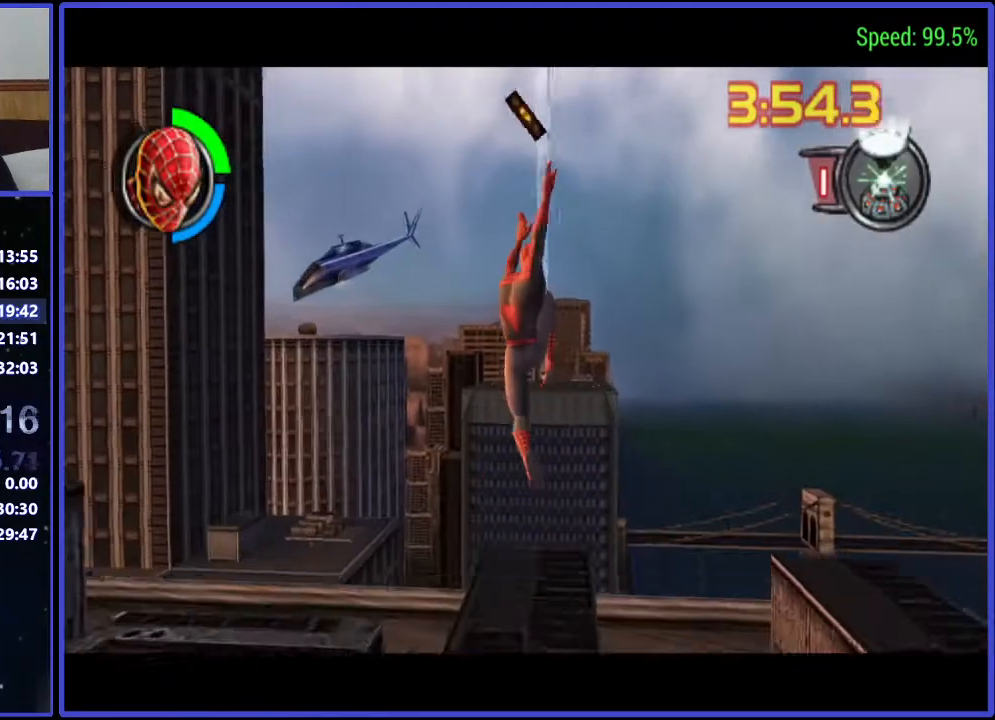
{"buttons": [], "events": [[167, "DPAD_UP", "down"], [433, "DPAD_UP", "up"]]}
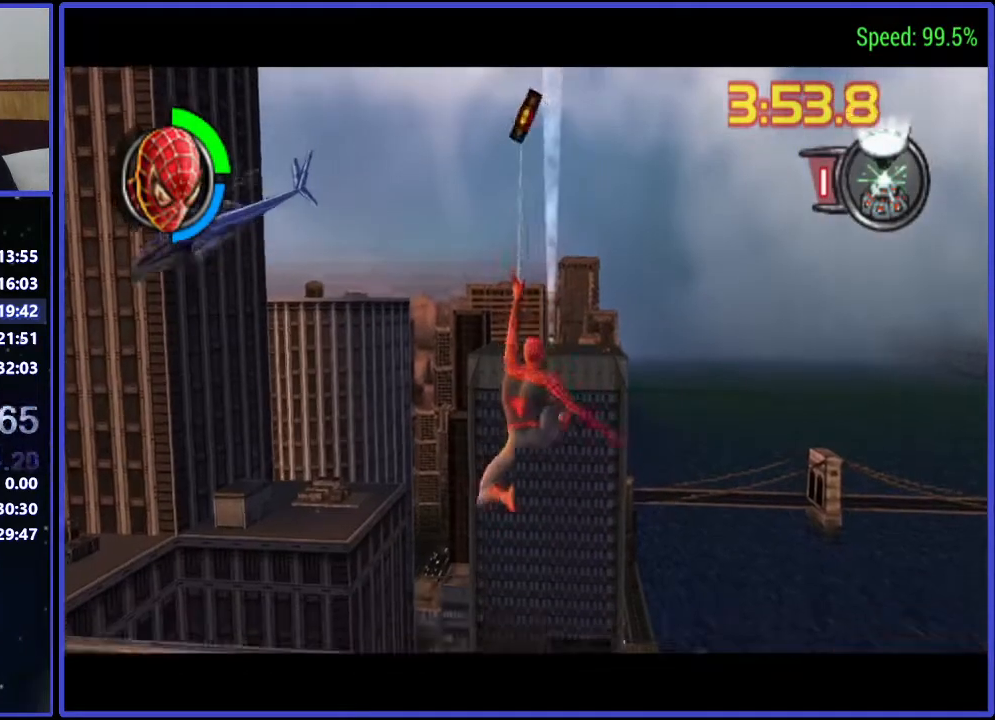
{"buttons": ["DPAD_RIGHT"], "events": [[467, "DPAD_RIGHT", "down"]]}
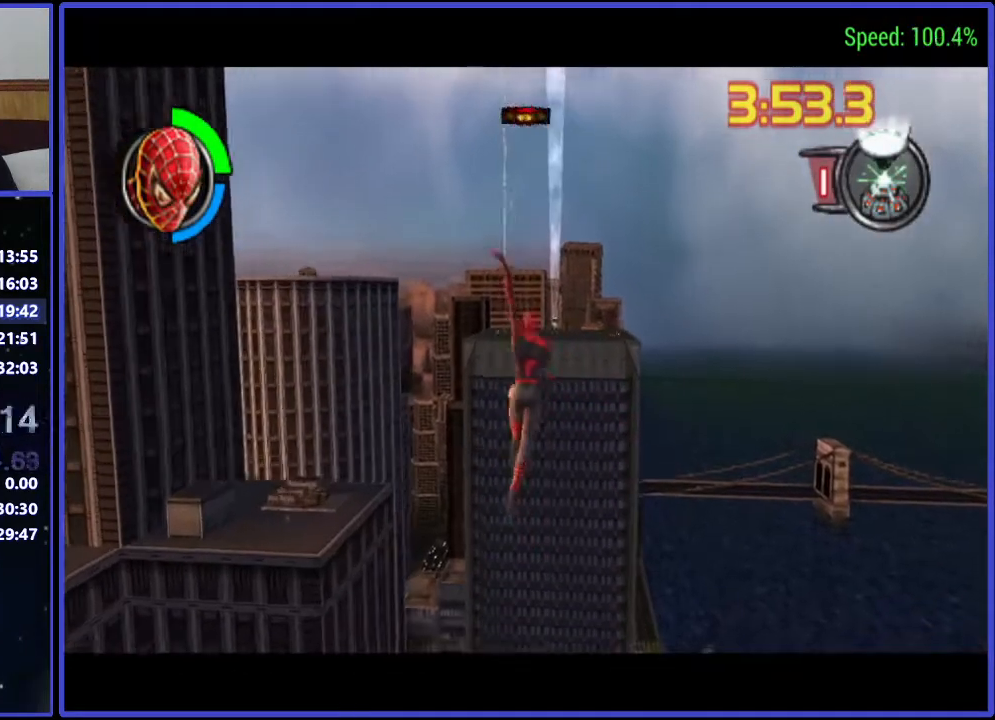
{"buttons": ["DPAD_UP"], "events": [[100, "DPAD_RIGHT", "up"], [100, "DPAD_UP", "down"]]}
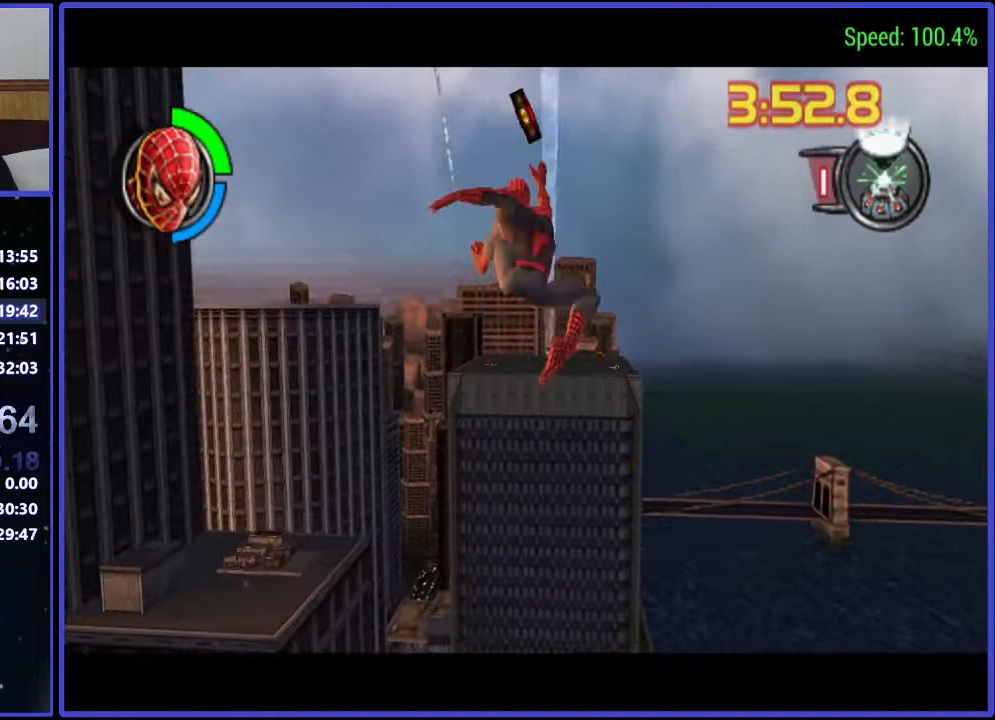
{"buttons": ["DPAD_RIGHT"], "events": [[33, "DPAD_UP", "up"], [433, "DPAD_RIGHT", "down"]]}
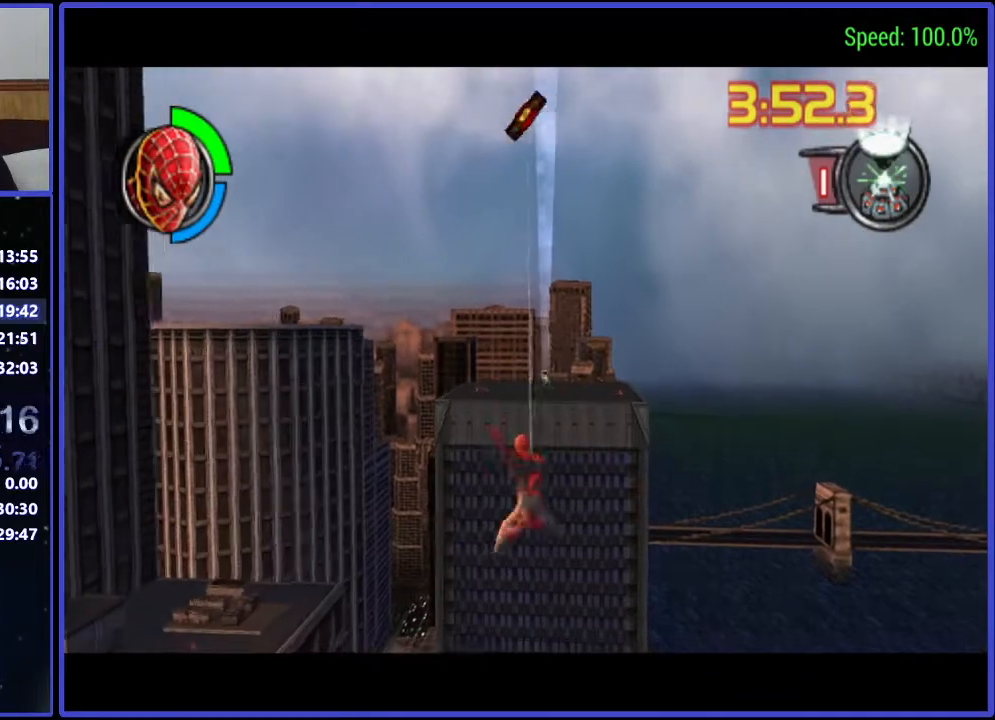
{"buttons": ["DPAD_UP"], "events": [[67, "DPAD_RIGHT", "up"], [233, "DPAD_UP", "down"]]}
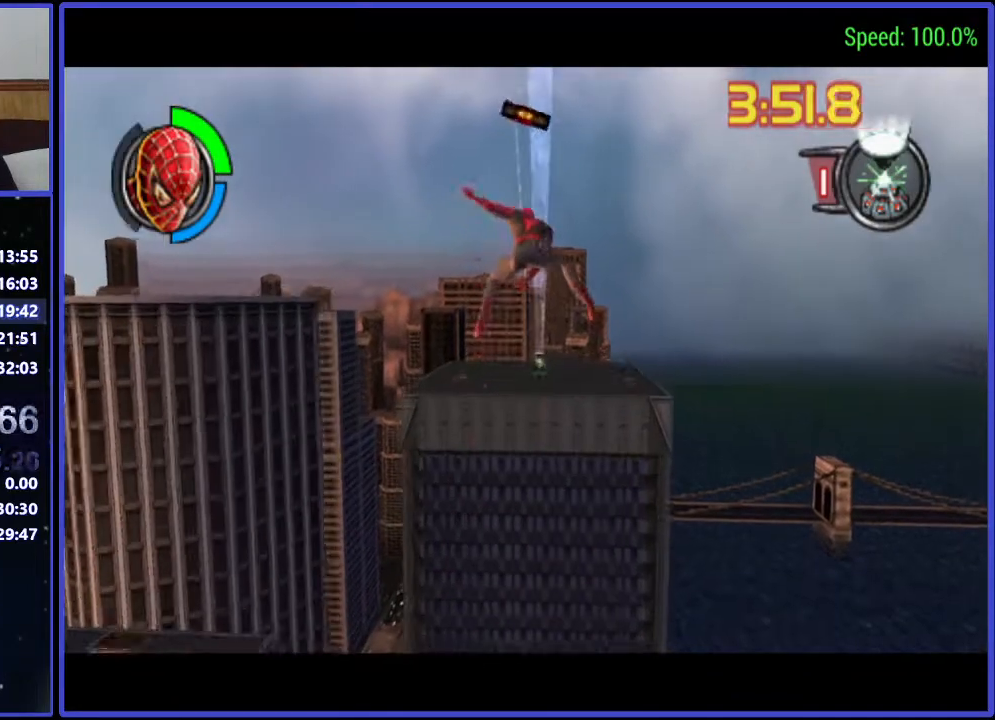
{"buttons": [], "events": [[100, "DPAD_RIGHT", "down"], [100, "DPAD_UP", "up"], [167, "DPAD_RIGHT", "up"], [167, "DPAD_UP", "down"], [367, "DPAD_UP", "up"]]}
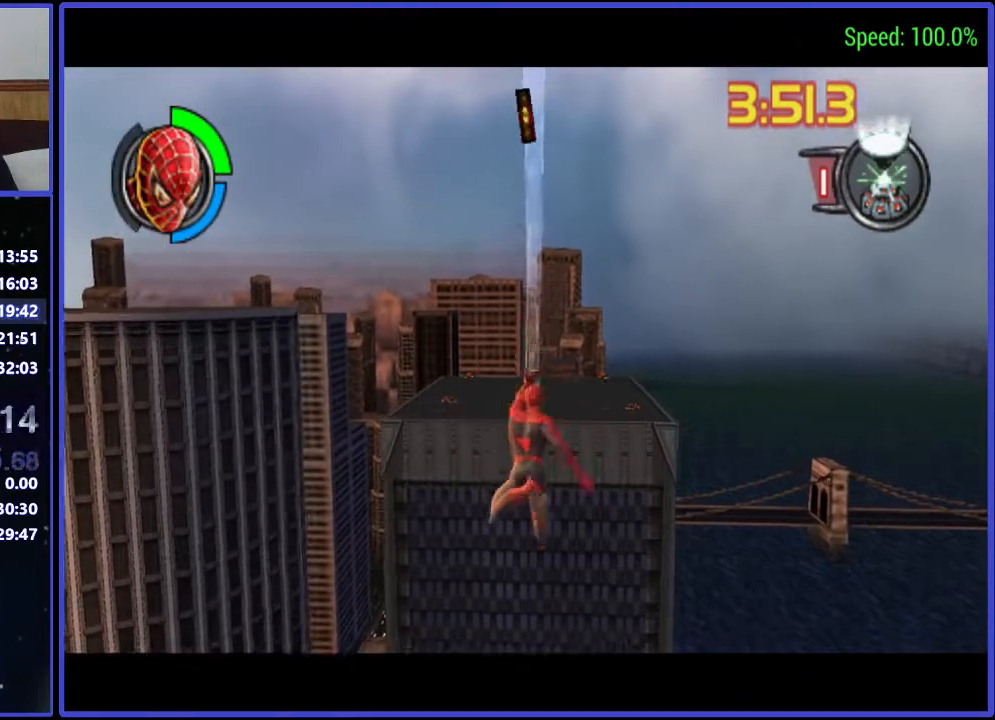
{"buttons": ["DPAD_UP"], "events": [[300, "DPAD_UP", "down"]]}
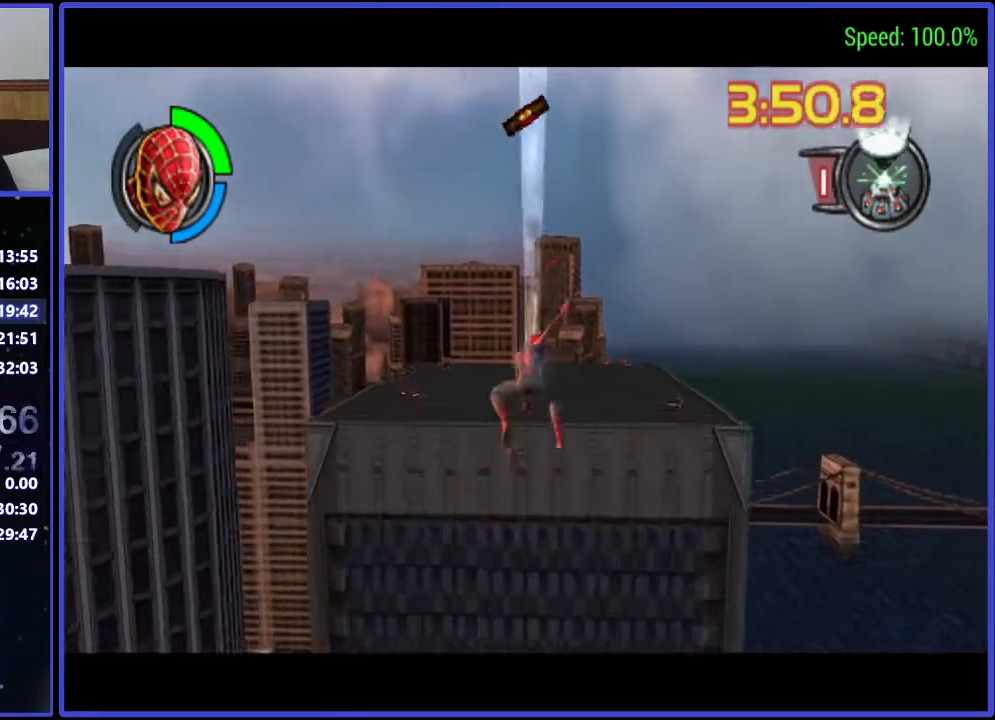
{"buttons": ["DPAD_UP"], "events": [[367, "A", "down"], [433, "A", "up"]]}
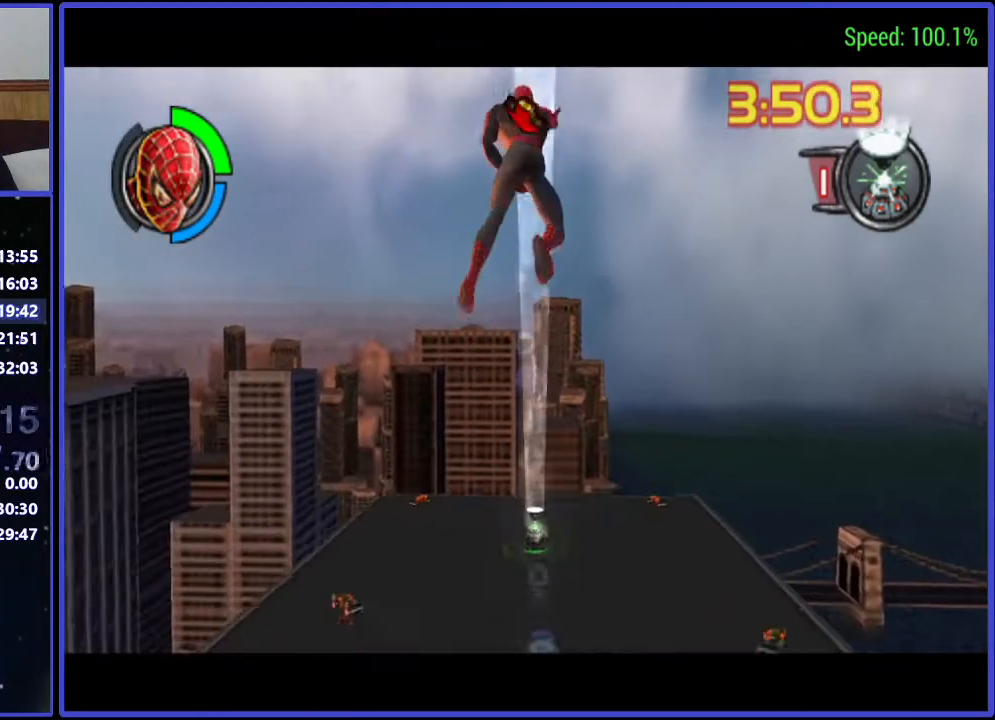
{"buttons": ["B", "DPAD_UP"], "events": [[33, "B", "down"]]}
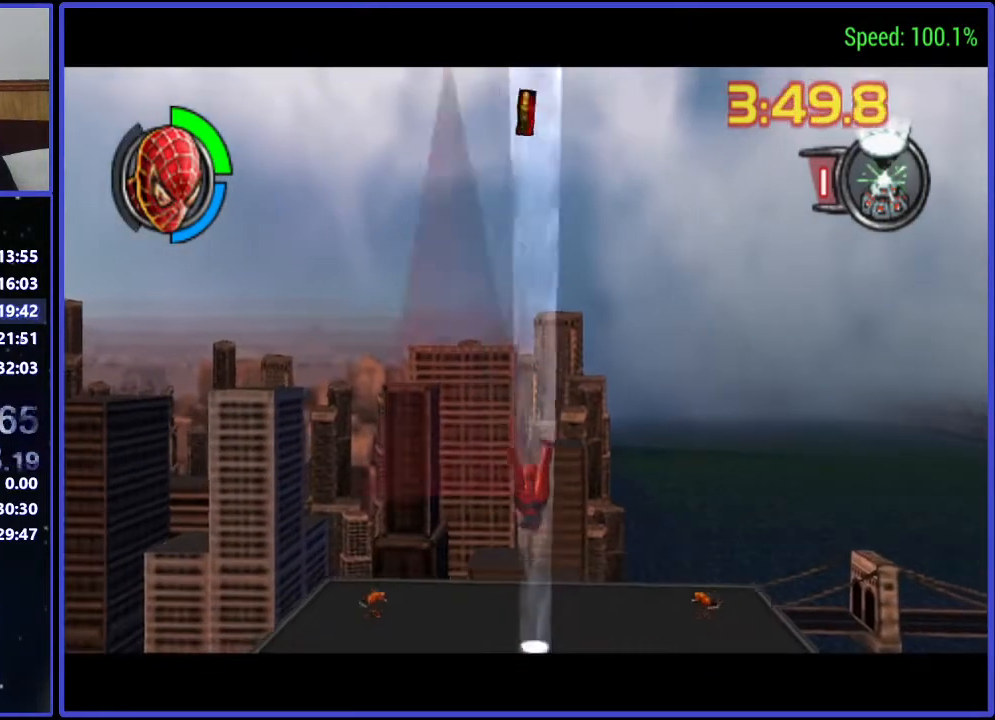
{"buttons": ["X"], "events": [[167, "B", "up"], [367, "DPAD_UP", "up"], [467, "X", "down"]]}
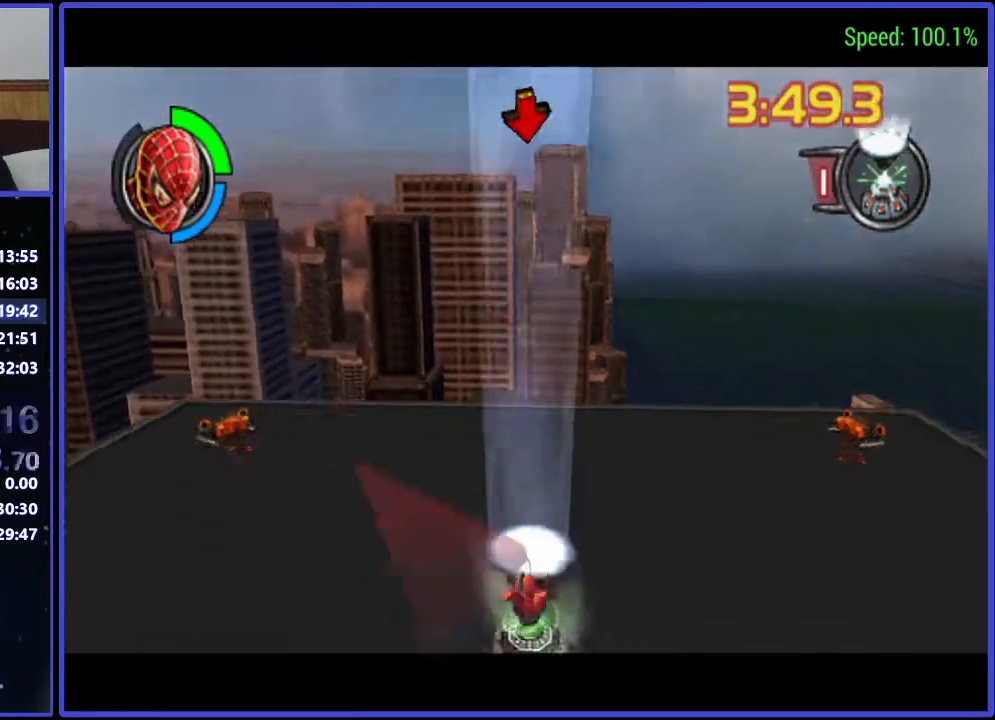
{"buttons": [], "events": [[33, "X", "up"], [167, "X", "down"], [233, "X", "up"], [300, "X", "down"], [367, "X", "up"]]}